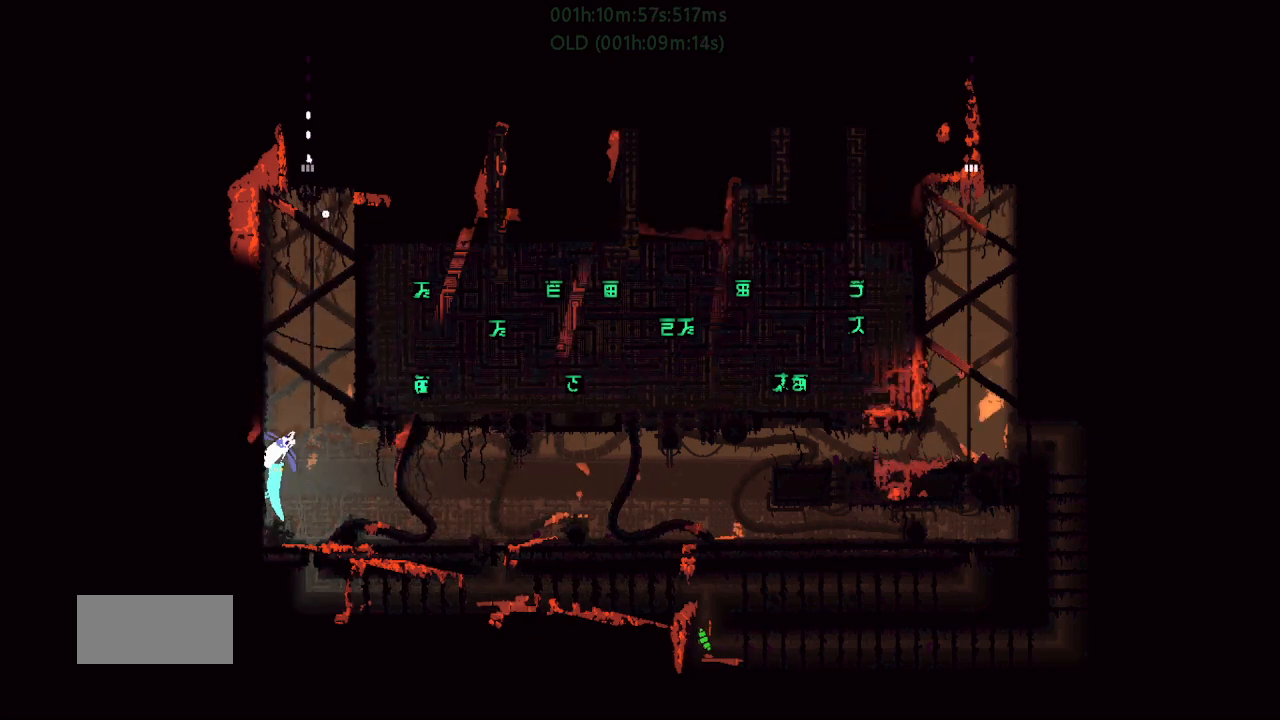
Gameplay with keyboard and mouse; each line is a JSON object with the keys held at the frame after it. "events" lists presses ("down") and releases ("up") of "down", "g", "j", "left", "r", "right", "t" and "up" between this image and that frame as [ms after this image, input, new state], when the widget could be followed in between. No other keys are recorded. Mouse buttons are not recorded. Not read: mouse_move.
{"keys": ["j", "right", "up"], "events": [[233, "j", "up"], [233, "up", "down"], [283, "j", "down"], [350, "left", "up"], [350, "right", "down"]]}
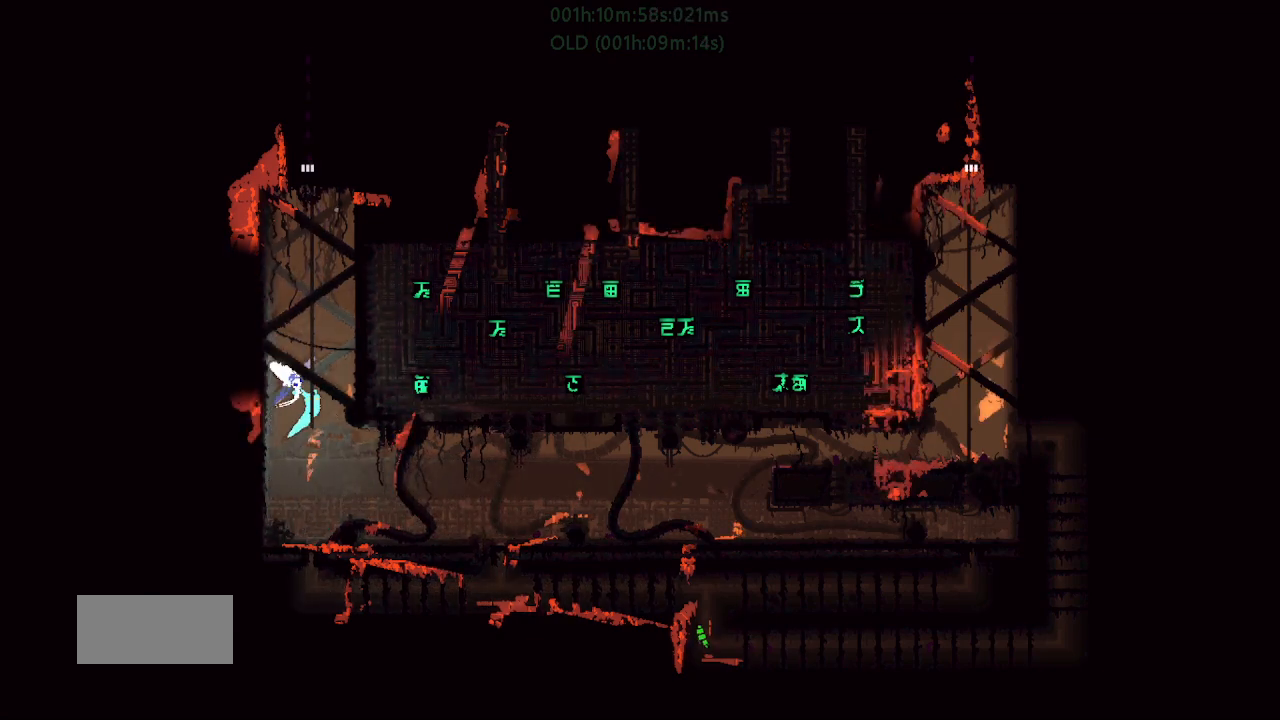
{"keys": ["up"], "events": [[33, "right", "up"], [83, "j", "up"]]}
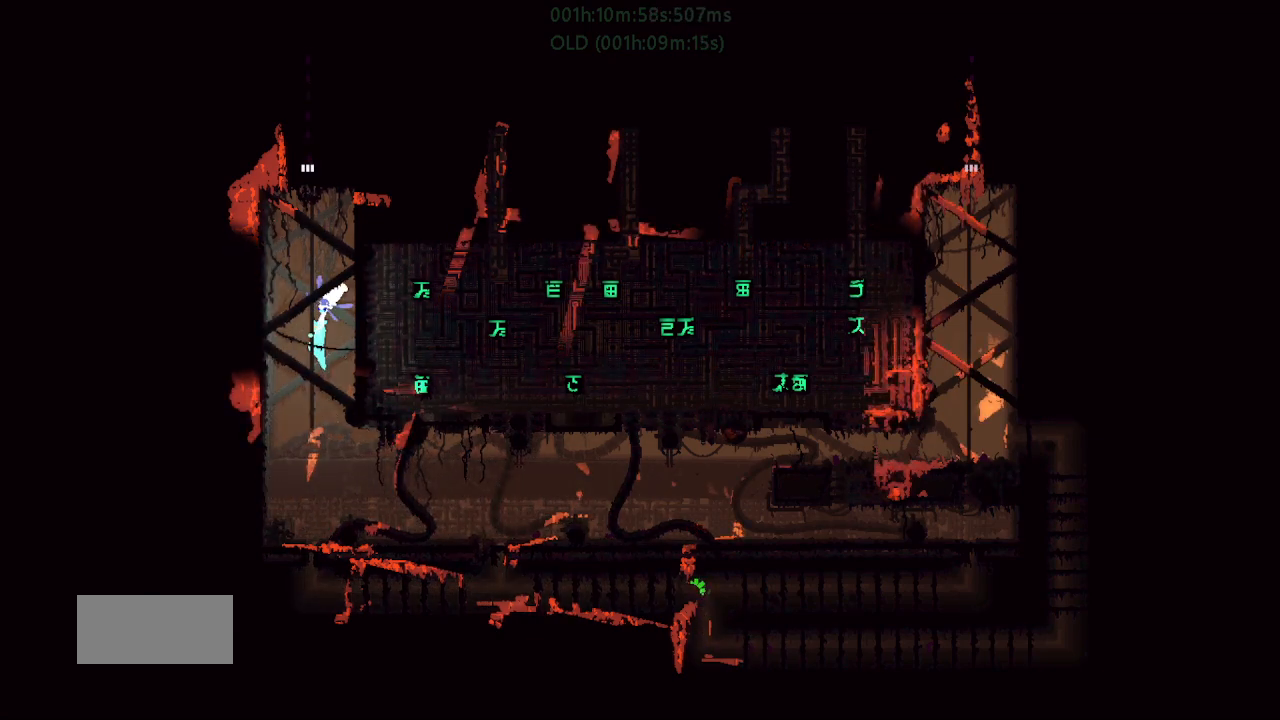
{"keys": ["up"], "events": []}
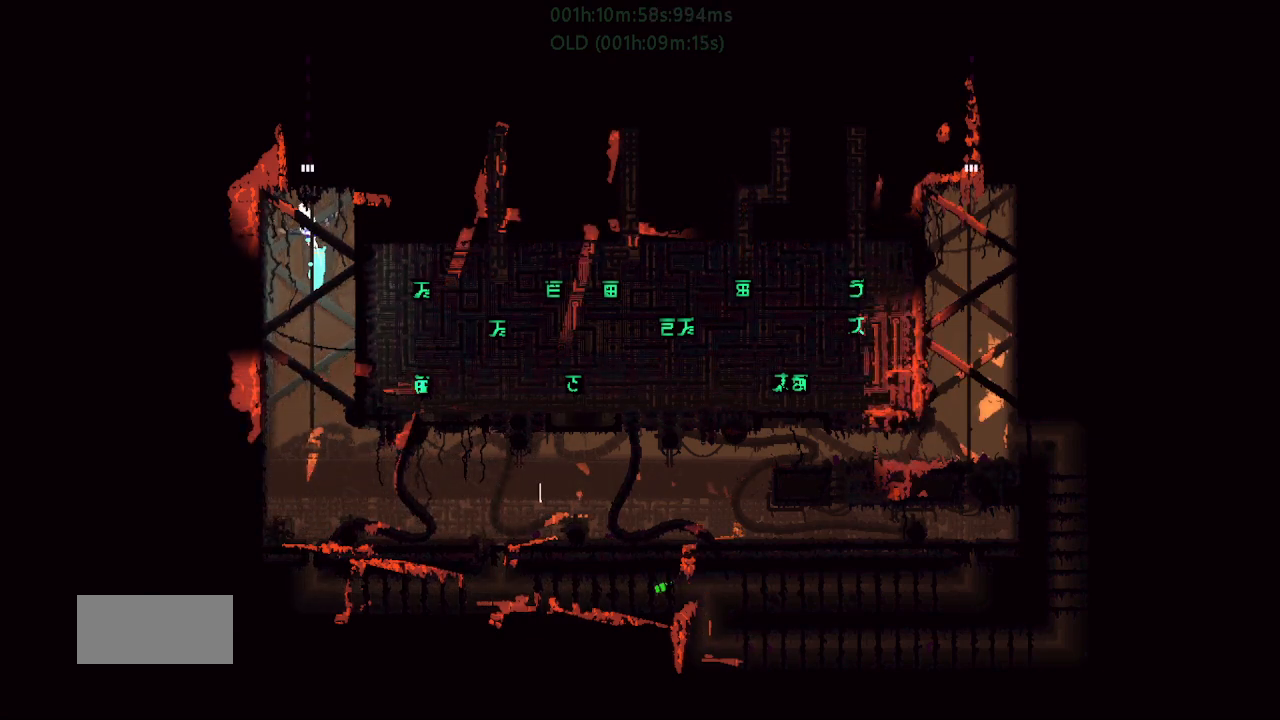
{"keys": ["up"], "events": []}
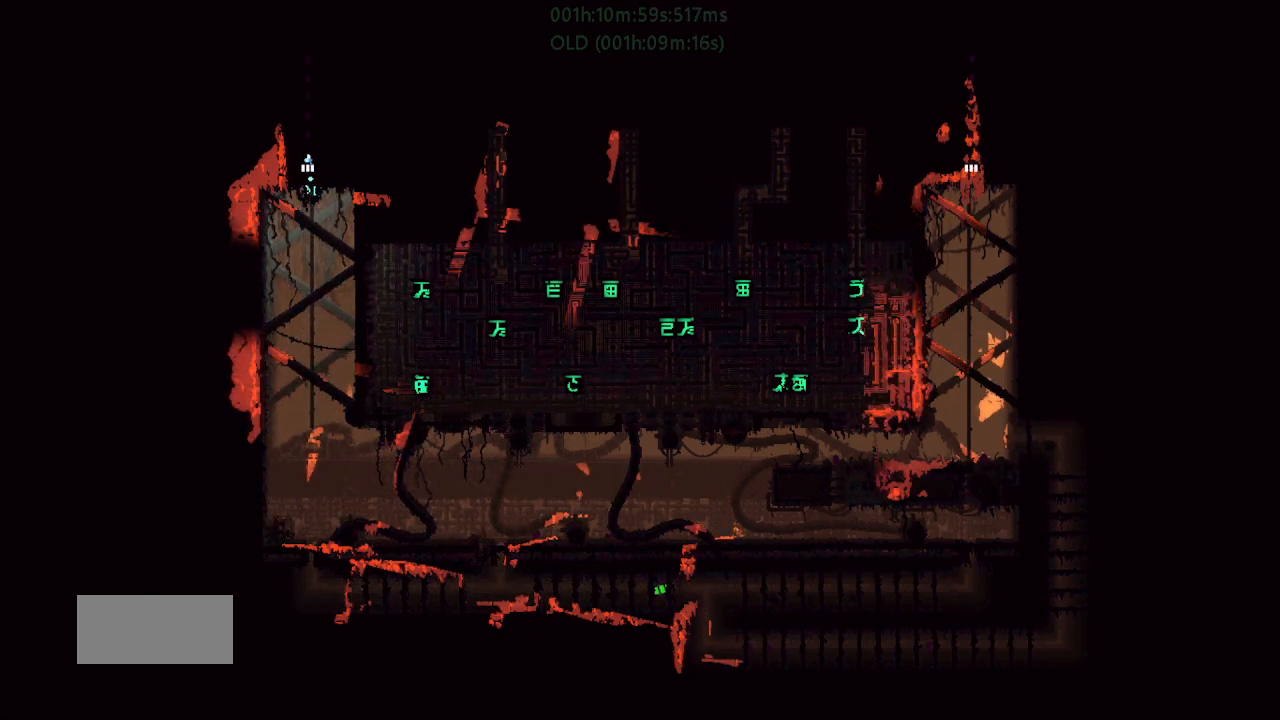
{"keys": ["up"], "events": []}
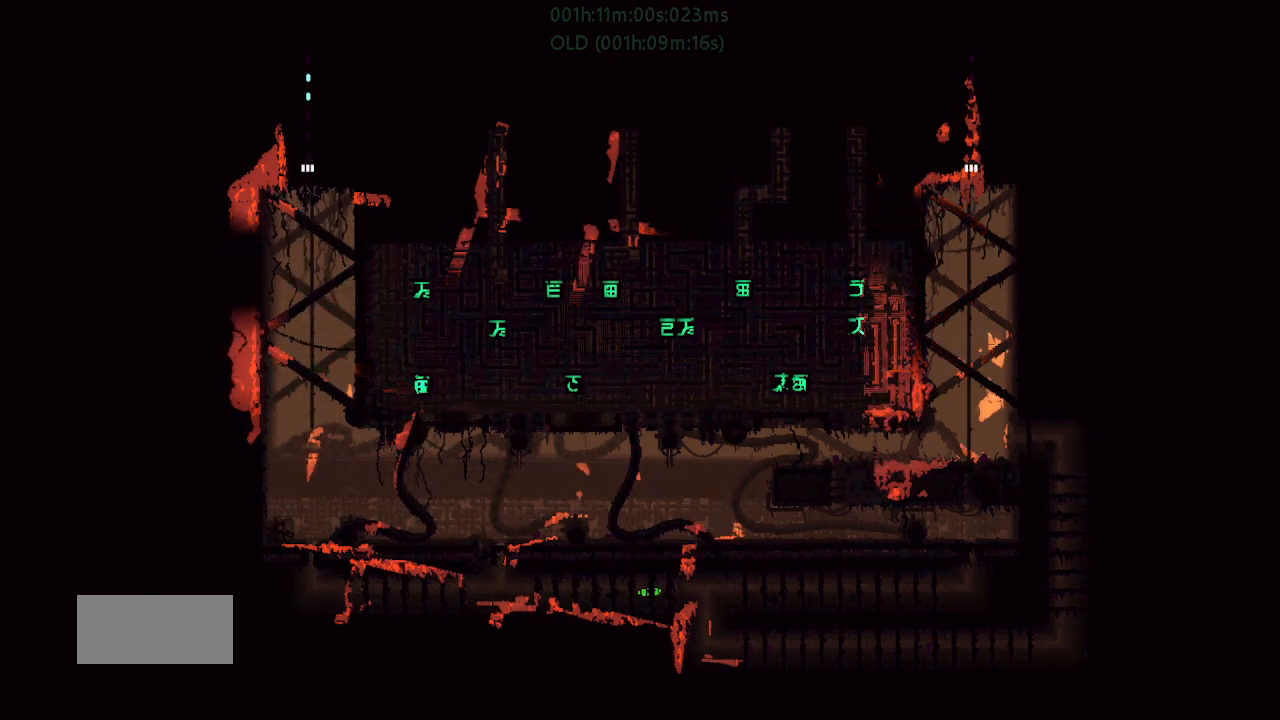
{"keys": ["up"], "events": []}
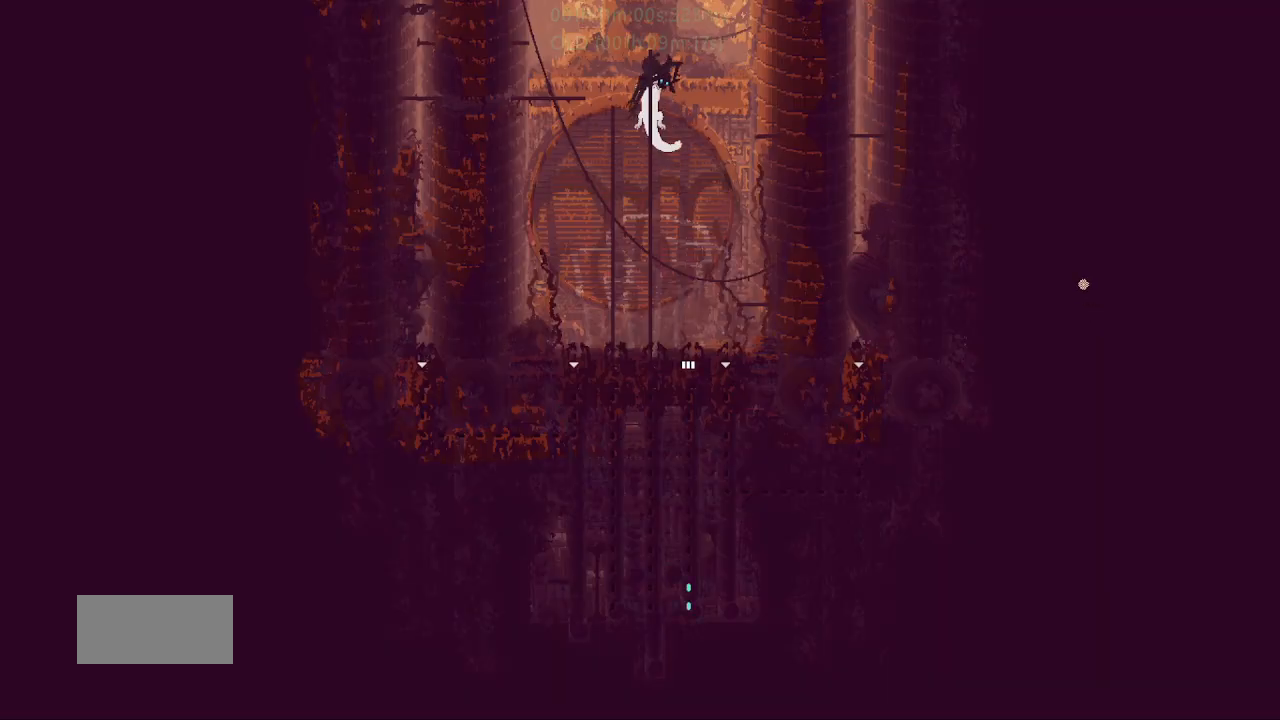
{"keys": ["up"], "events": []}
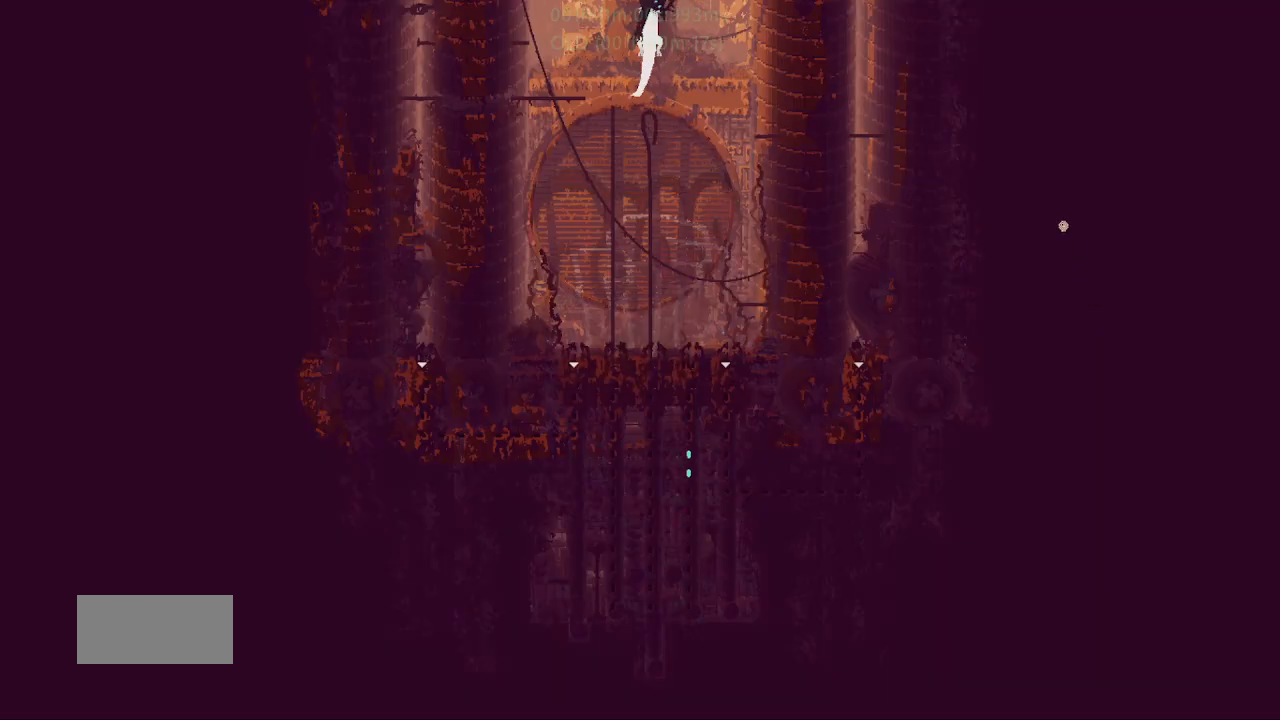
{"keys": ["j", "right", "up"], "events": [[283, "j", "down"], [467, "right", "down"]]}
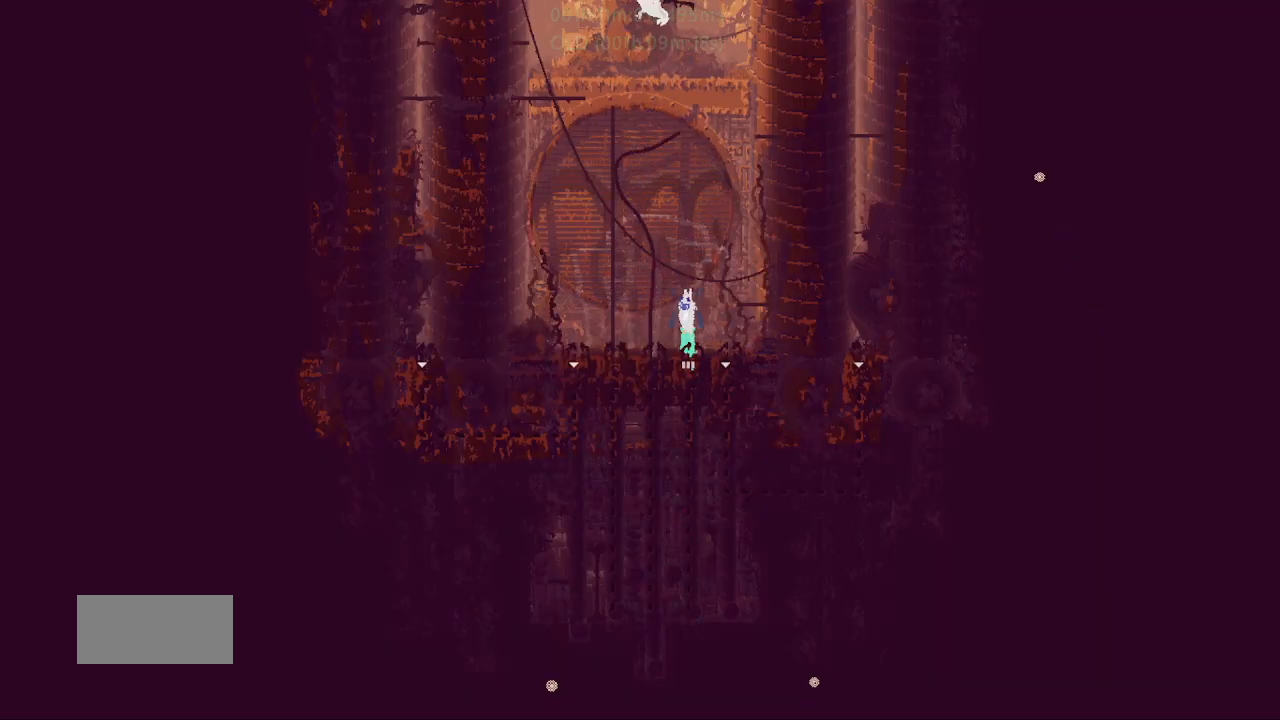
{"keys": ["j", "up"], "events": [[67, "up", "up"], [333, "j", "up"], [333, "up", "down"], [383, "right", "up"], [483, "j", "down"]]}
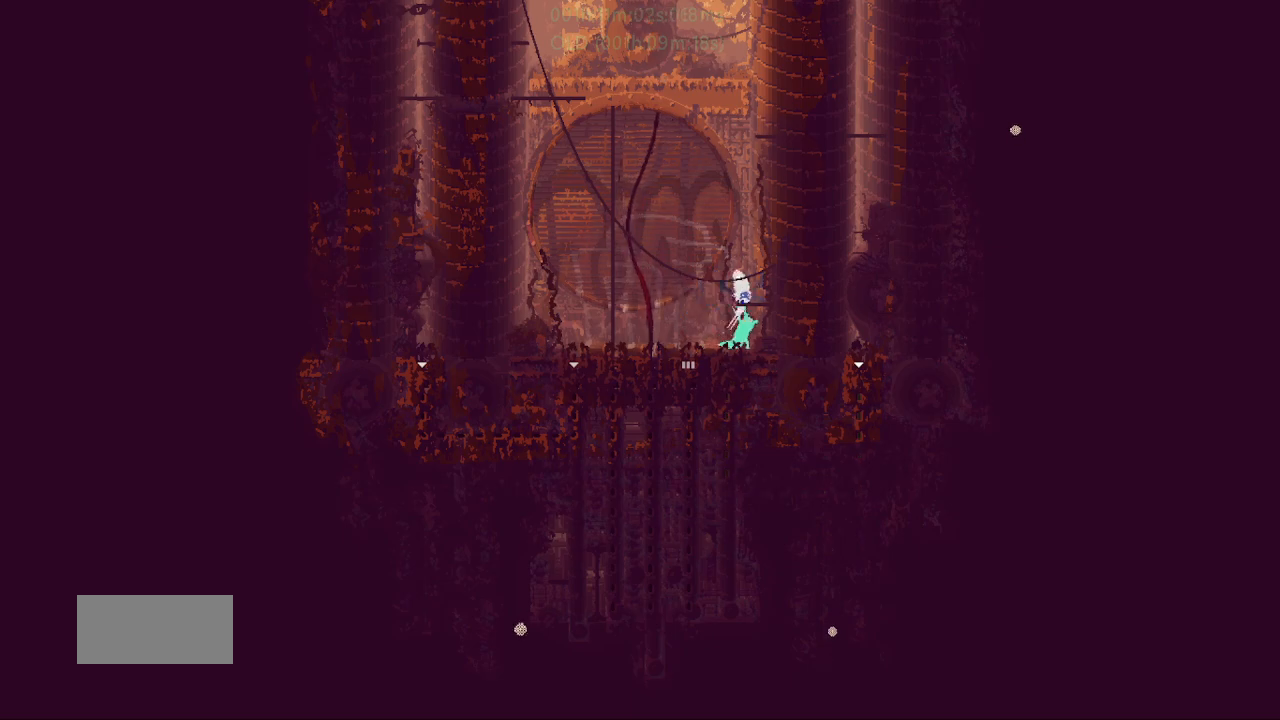
{"keys": [], "events": [[100, "j", "up"], [250, "up", "up"], [333, "up", "down"], [483, "up", "up"]]}
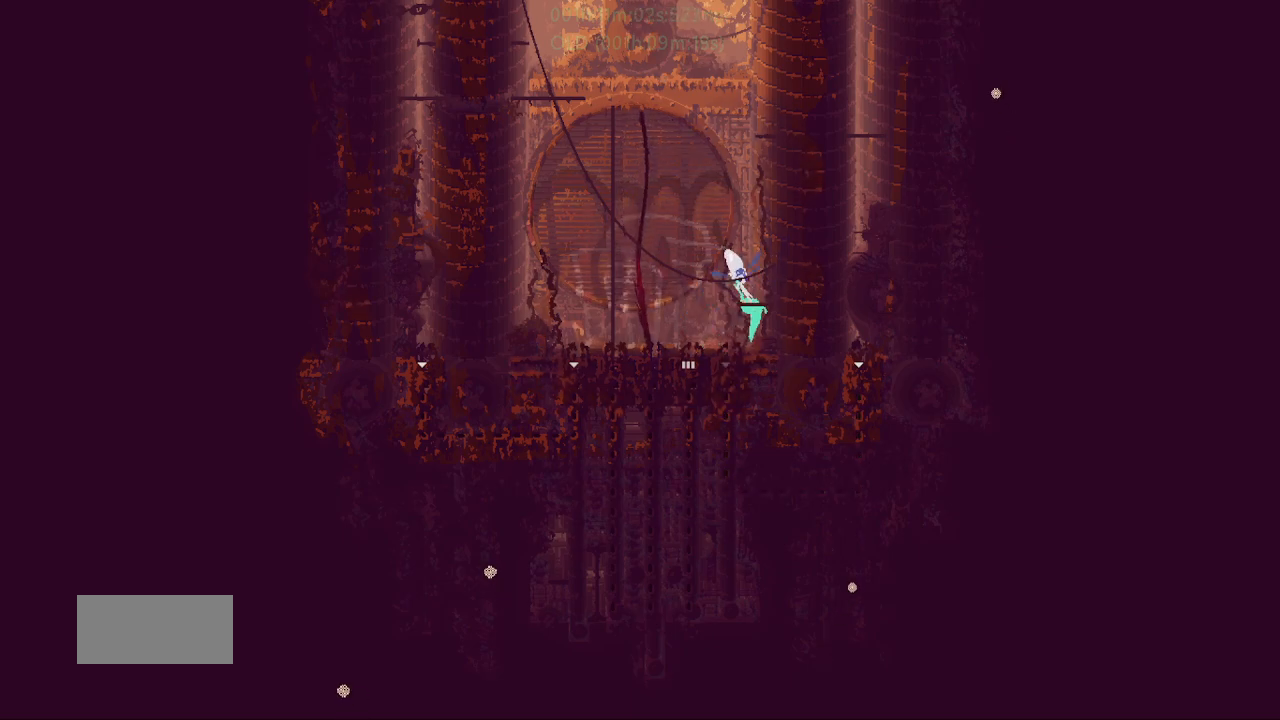
{"keys": ["j"], "events": [[50, "up", "down"], [317, "j", "down"], [467, "up", "up"]]}
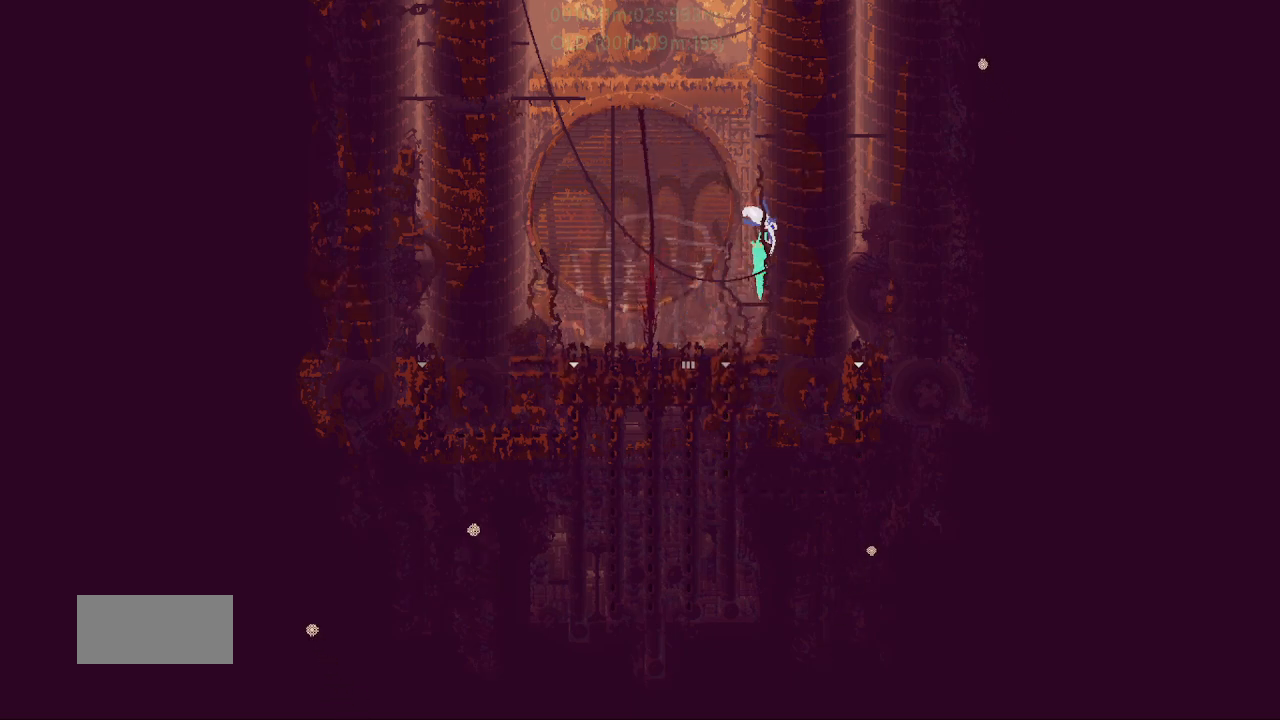
{"keys": ["right", "up"], "events": [[167, "right", "down"], [217, "j", "up"], [250, "j", "down"], [250, "up", "down"], [467, "j", "up"]]}
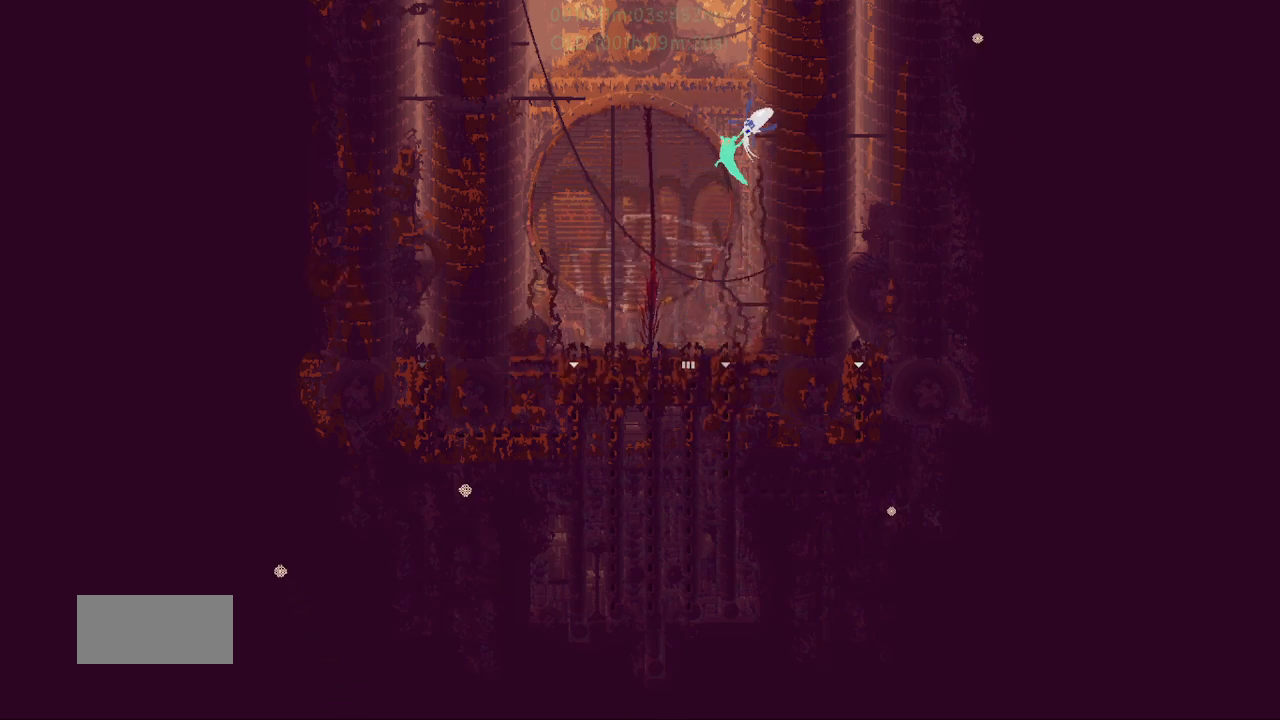
{"keys": [], "events": [[67, "up", "up"], [133, "up", "down"], [217, "up", "up"], [383, "right", "up"], [383, "up", "down"], [483, "up", "up"]]}
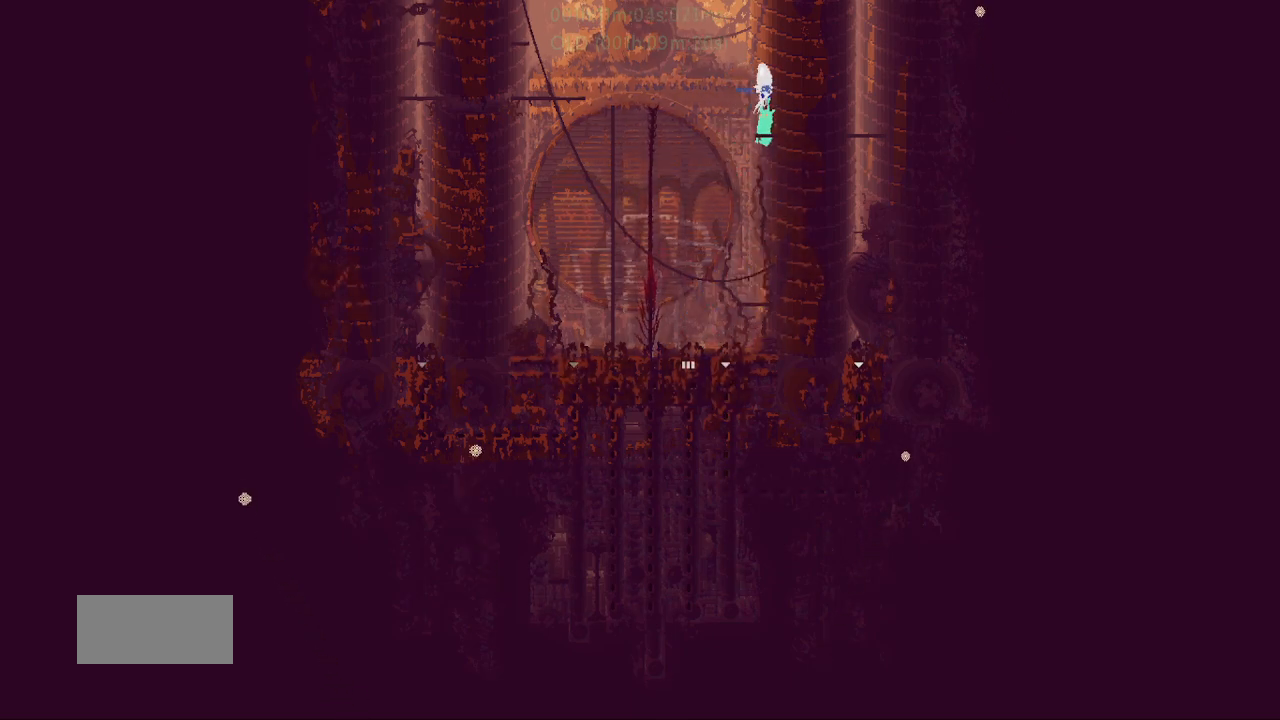
{"keys": ["up"], "events": [[83, "up", "down"], [233, "up", "up"], [317, "up", "down"], [467, "up", "up"], [500, "up", "down"]]}
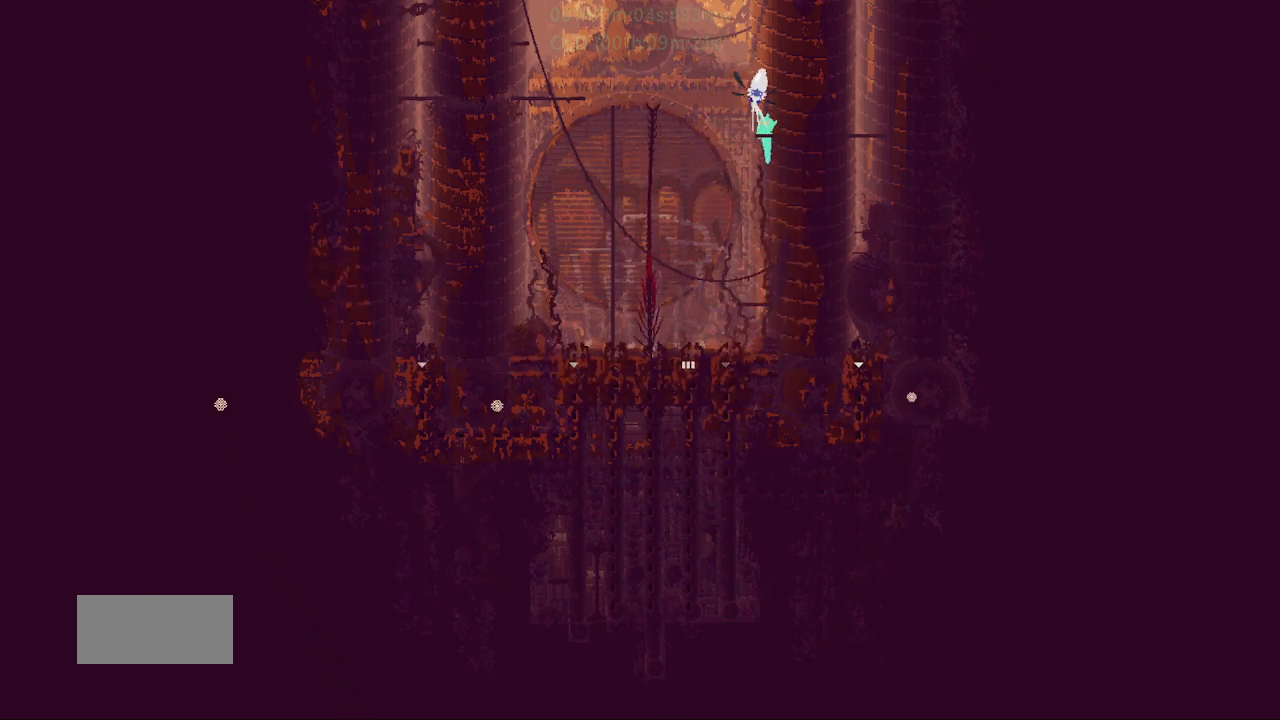
{"keys": ["j", "right"], "events": [[167, "j", "down"], [183, "up", "up"], [467, "right", "down"]]}
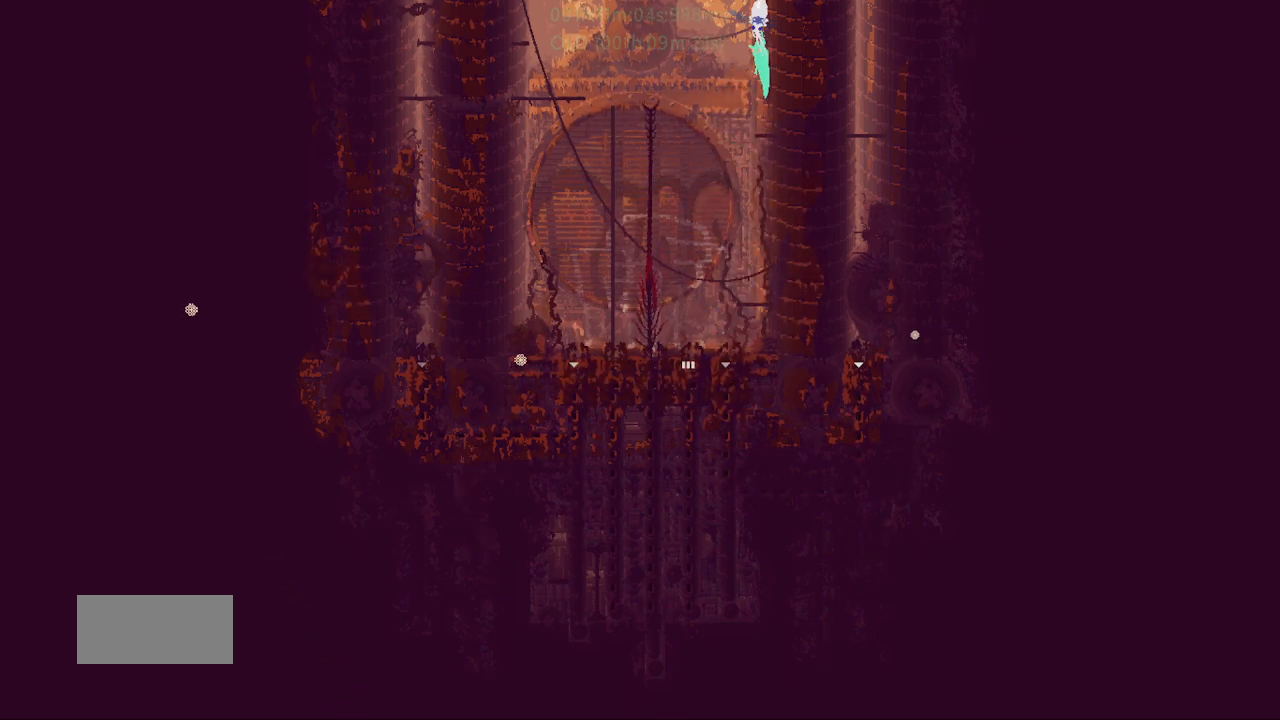
{"keys": ["right", "up"], "events": [[33, "j", "up"], [83, "j", "down"], [150, "up", "down"], [200, "right", "up"], [317, "j", "up"], [317, "right", "down"], [367, "up", "up"], [417, "up", "down"]]}
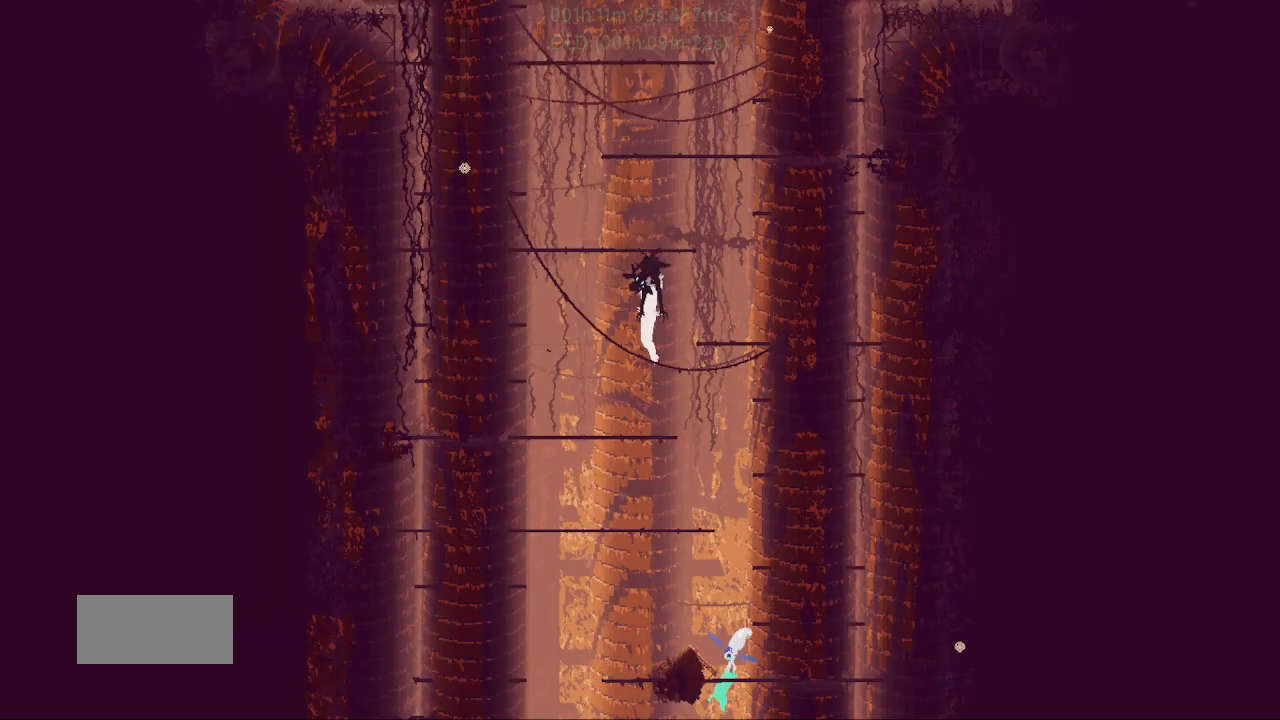
{"keys": ["up"], "events": [[17, "right", "up"], [83, "up", "up"], [133, "up", "down"], [283, "up", "up"], [367, "up", "down"]]}
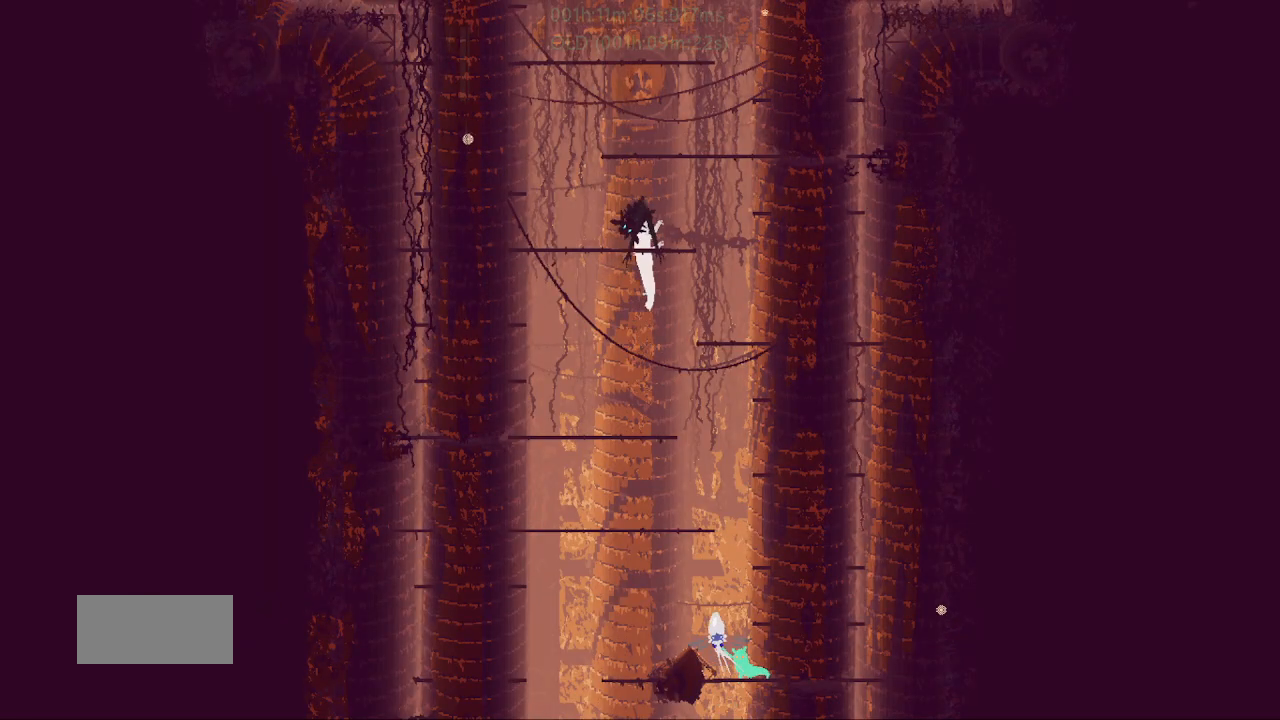
{"keys": ["j"], "events": [[33, "up", "up"], [50, "j", "down"], [183, "right", "down"], [383, "j", "up"], [400, "right", "up"], [433, "j", "down"]]}
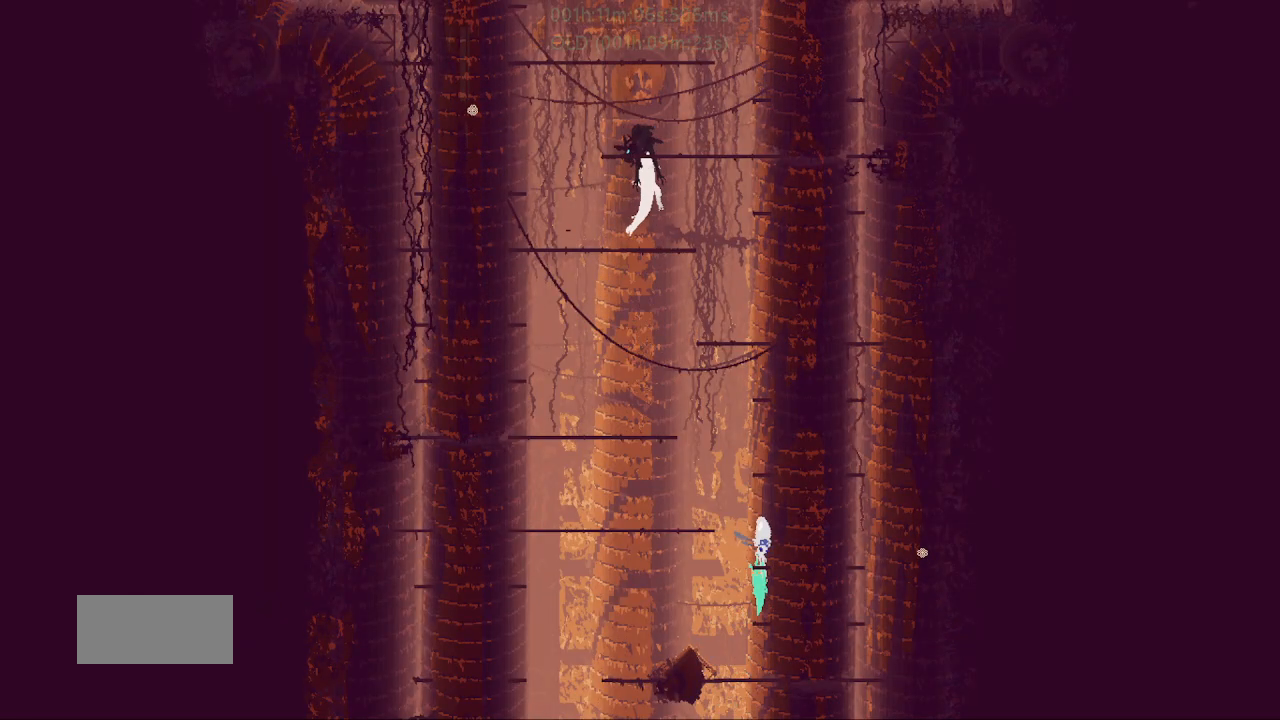
{"keys": ["j", "left", "up"], "events": [[117, "up", "down"], [217, "right", "down"], [433, "right", "up"], [467, "left", "down"]]}
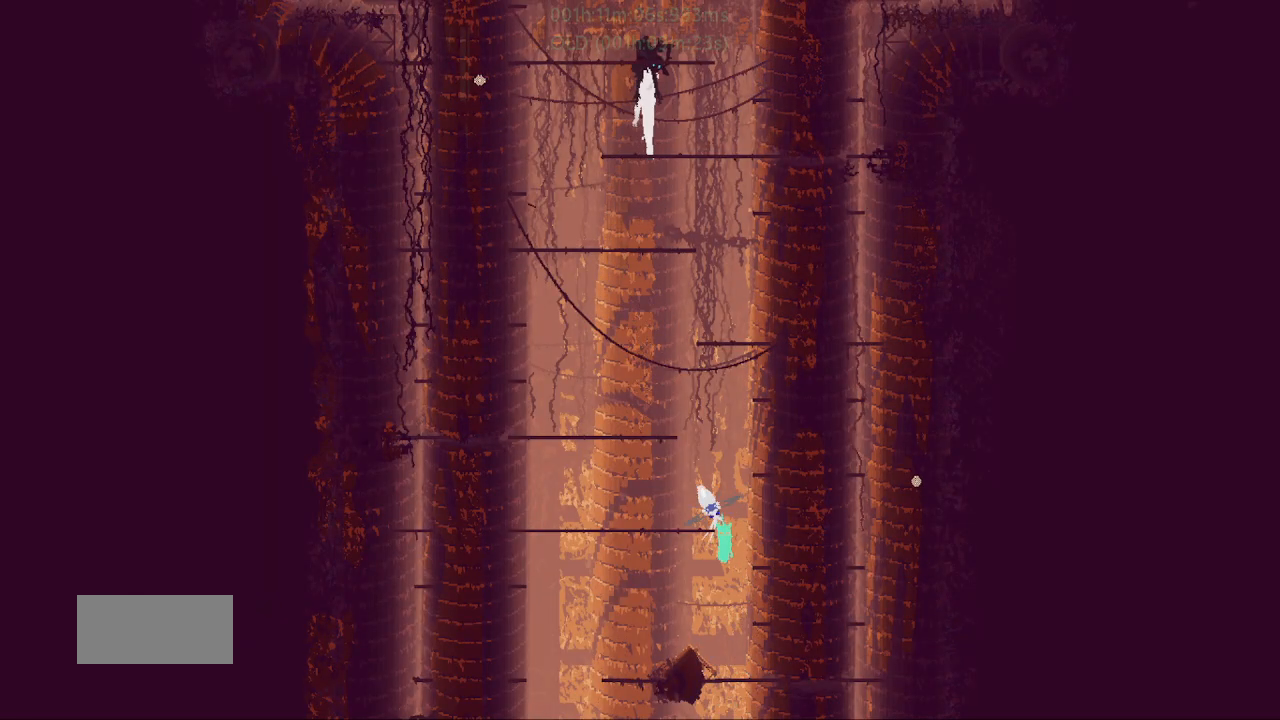
{"keys": ["right", "up"], "events": [[17, "j", "up"], [83, "up", "up"], [217, "up", "down"], [333, "left", "up"], [367, "right", "down"], [383, "right", "up"], [467, "right", "down"]]}
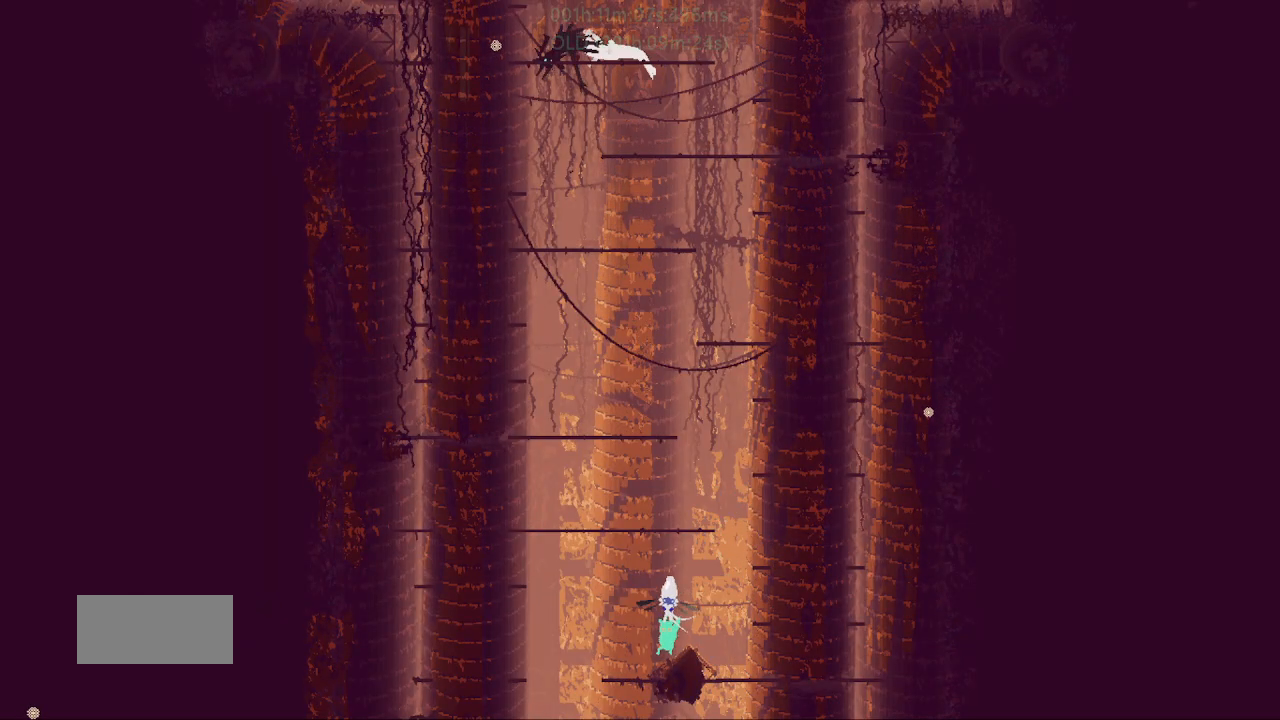
{"keys": ["j", "right"], "events": [[217, "right", "up"], [317, "j", "down"], [317, "up", "up"], [333, "right", "down"]]}
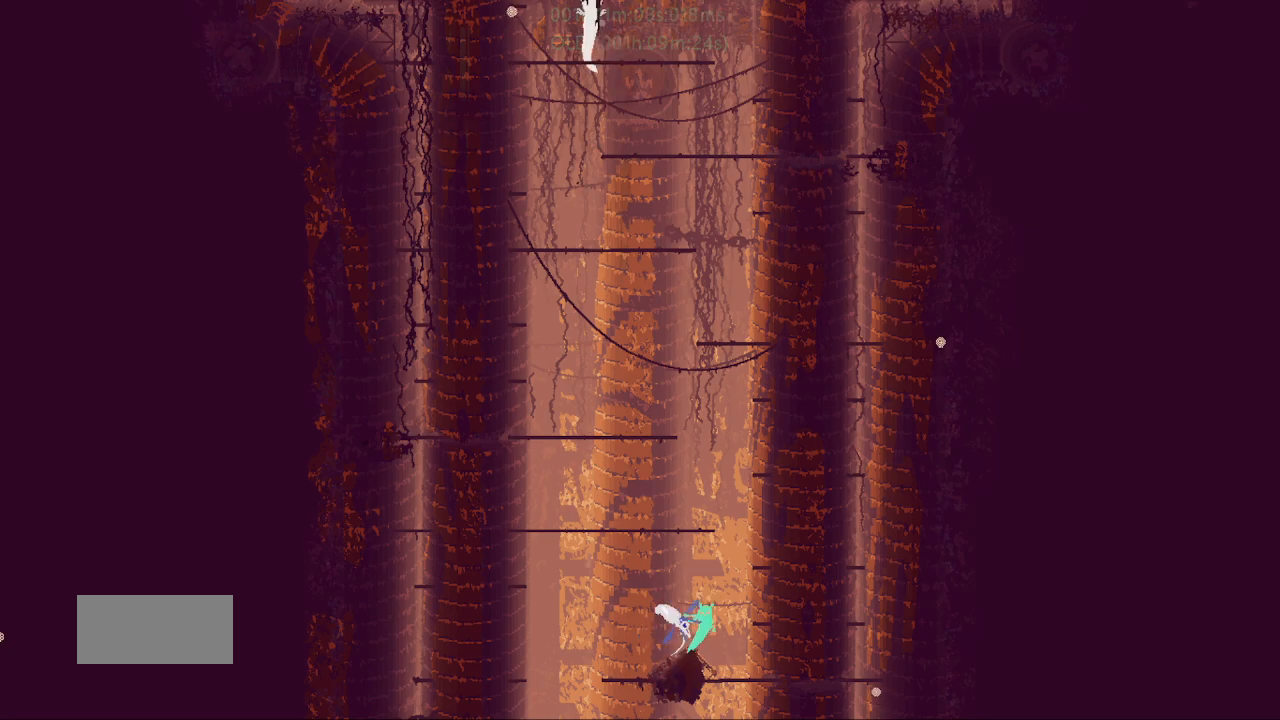
{"keys": ["j"], "events": [[333, "up", "down"], [400, "right", "up"], [500, "up", "up"]]}
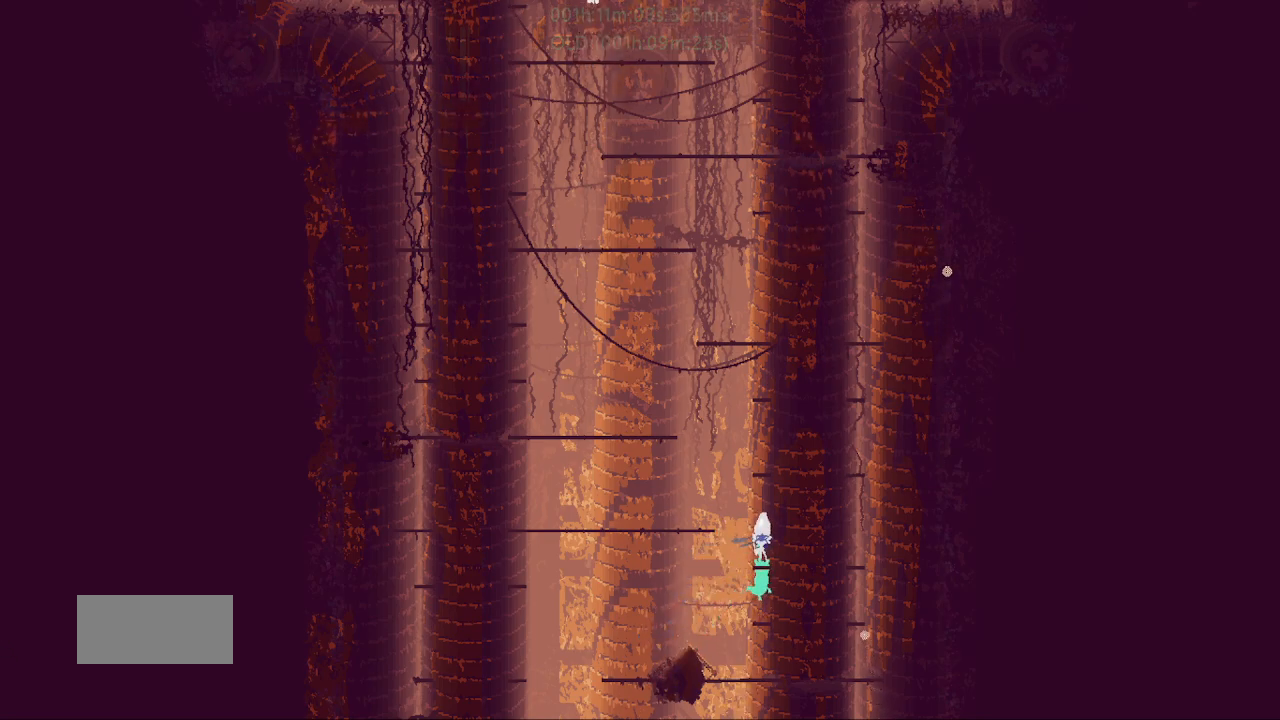
{"keys": ["j", "up"], "events": [[17, "j", "up"], [50, "up", "down"], [183, "up", "up"], [233, "up", "down"], [367, "j", "down"]]}
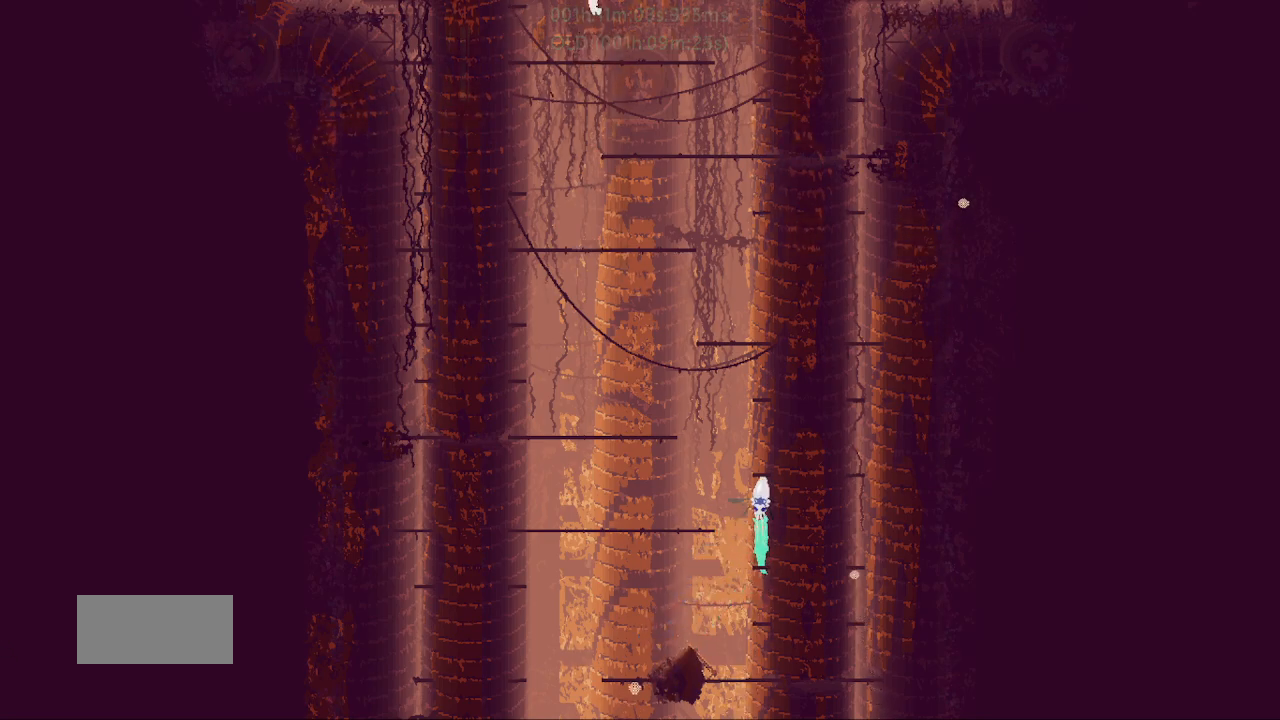
{"keys": ["j", "up"], "events": [[17, "right", "down"], [17, "up", "up"], [217, "j", "up"], [267, "j", "down"], [350, "up", "down"], [367, "right", "up"]]}
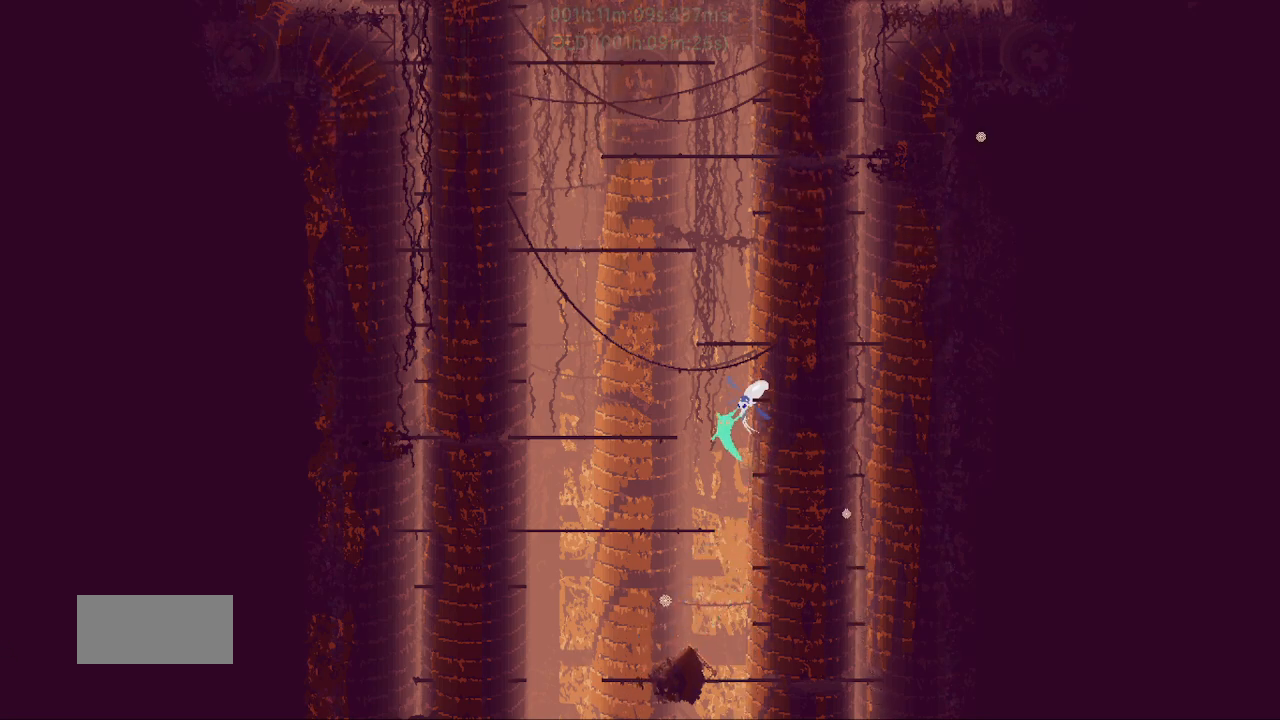
{"keys": ["up"], "events": [[17, "left", "down"], [67, "left", "up"], [133, "left", "down"], [433, "j", "up"], [450, "left", "up"]]}